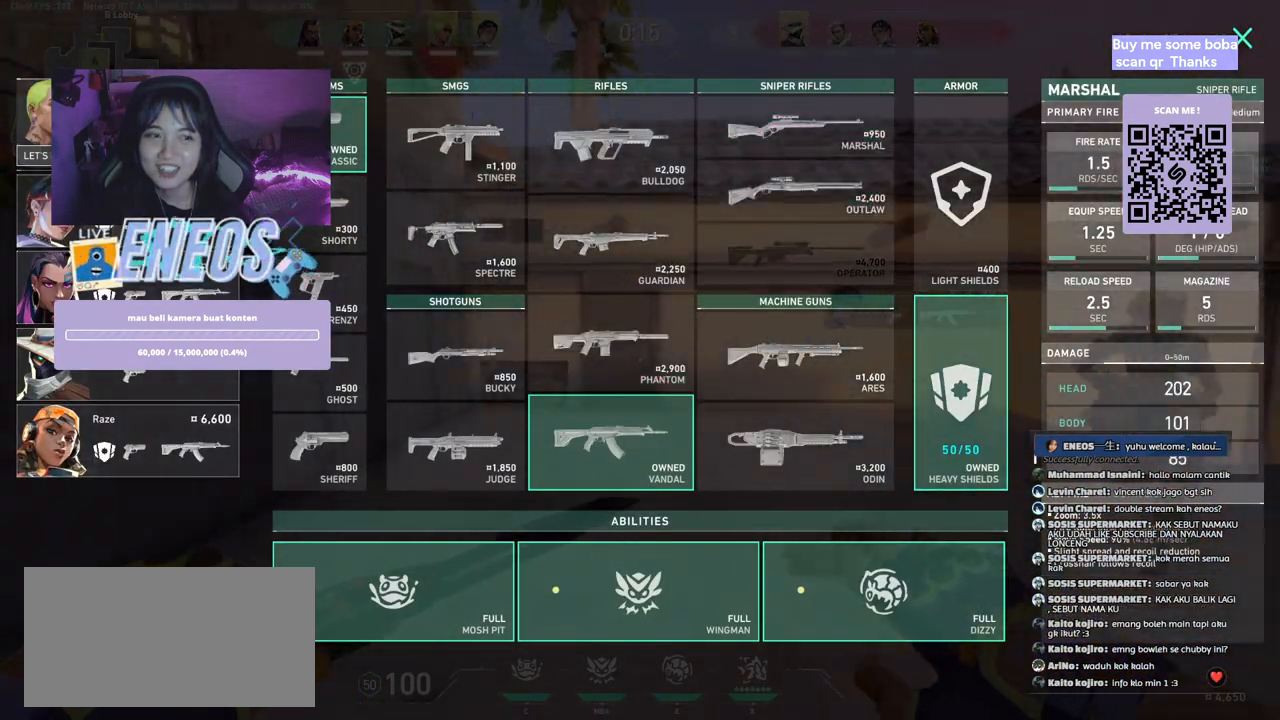
Gameplay with keyboard and mouse; each line is a JSON object with the keys and mouse buttons held at the frame after it. "events" lists presses ("down") and releases ("up") of "a", "ctrl", "d", "e", "q", "s", "shift", "space", "w", "mouse_left", "mouse_wheel", "mouse_right", "mouse_mb4" and "mouse_mb5" between this image and that frame as [ms after this image, input, new state], when the widget could be followed in between. "mouse_left", "mouse_wheel", "mouse_right", "mouse_mb4", "mouse_mb5" = the "left", "wheel", "right", "mb4", "mb5" buttons of the "mouse" list. No other keys are recorded. "wheel" means that the mouse wheel is clicked or scrolled. Mouse movement is not recorded.
{"keys": ["d"], "mouse": [], "events": [[217, "w", "up"], [417, "d", "down"]]}
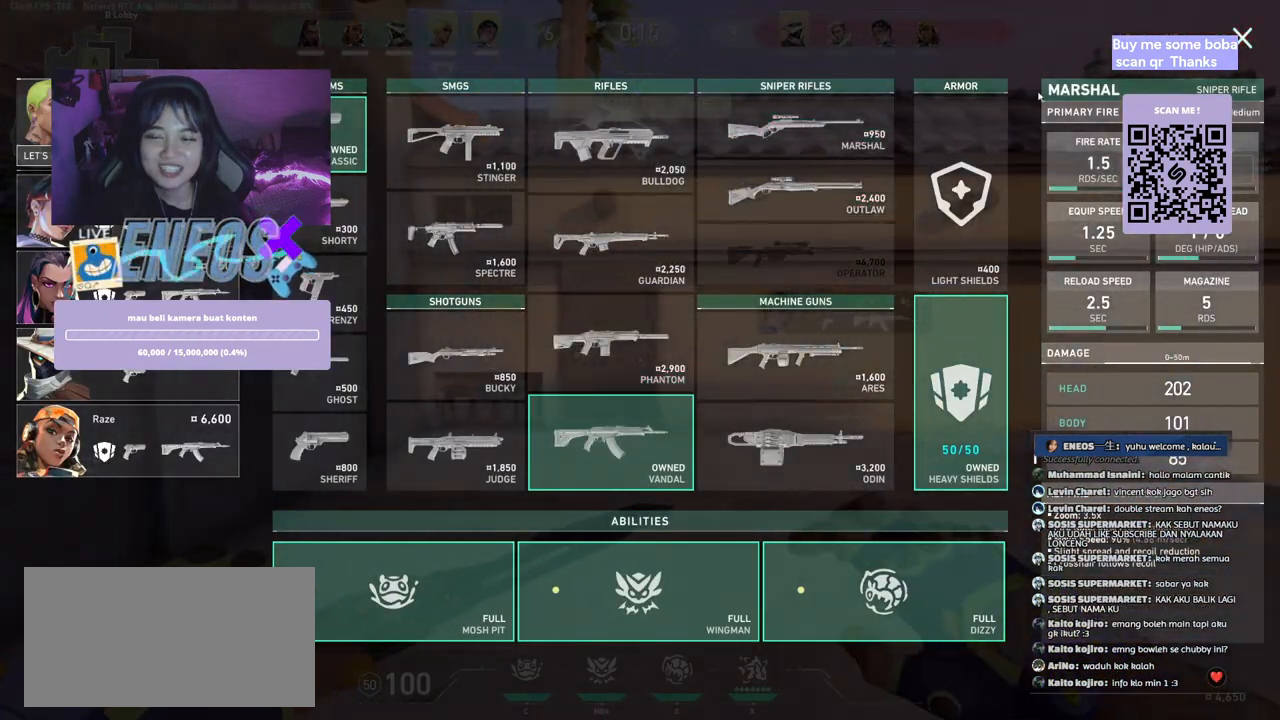
{"keys": ["d"], "mouse": [], "events": []}
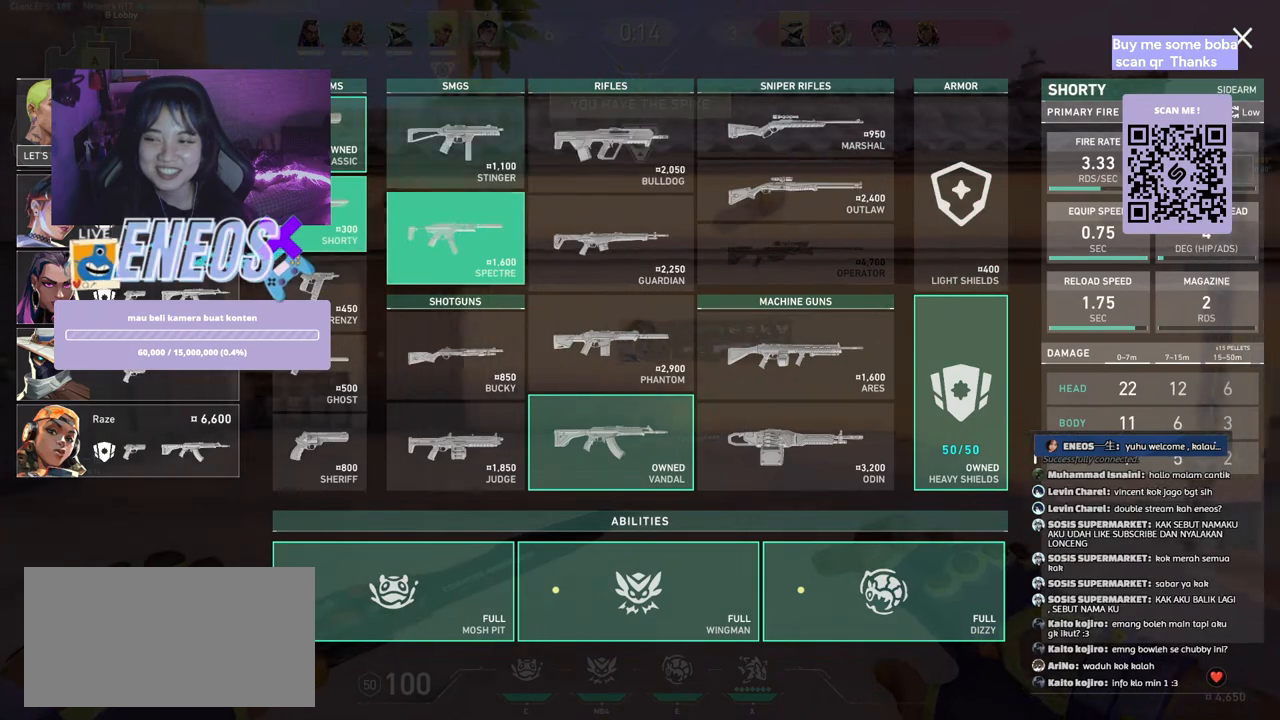
{"keys": ["d"], "mouse": [], "events": []}
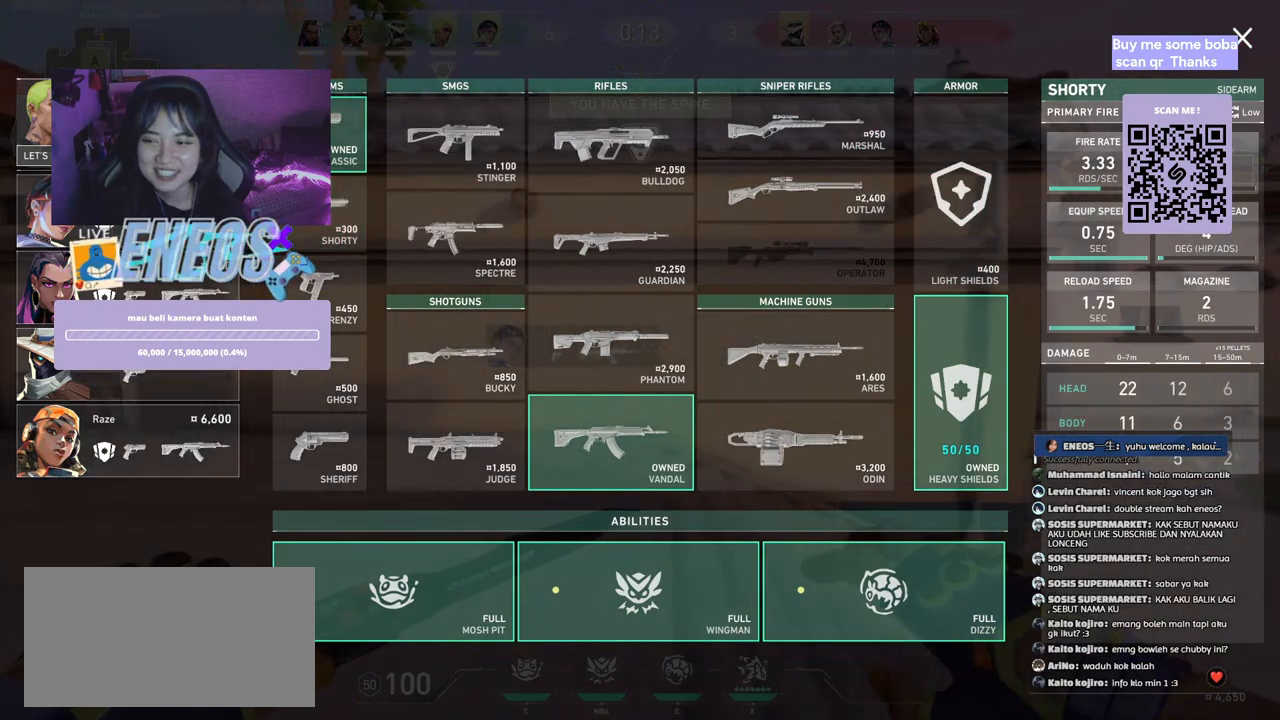
{"keys": ["d", "w"], "mouse": [], "events": [[267, "w", "down"]]}
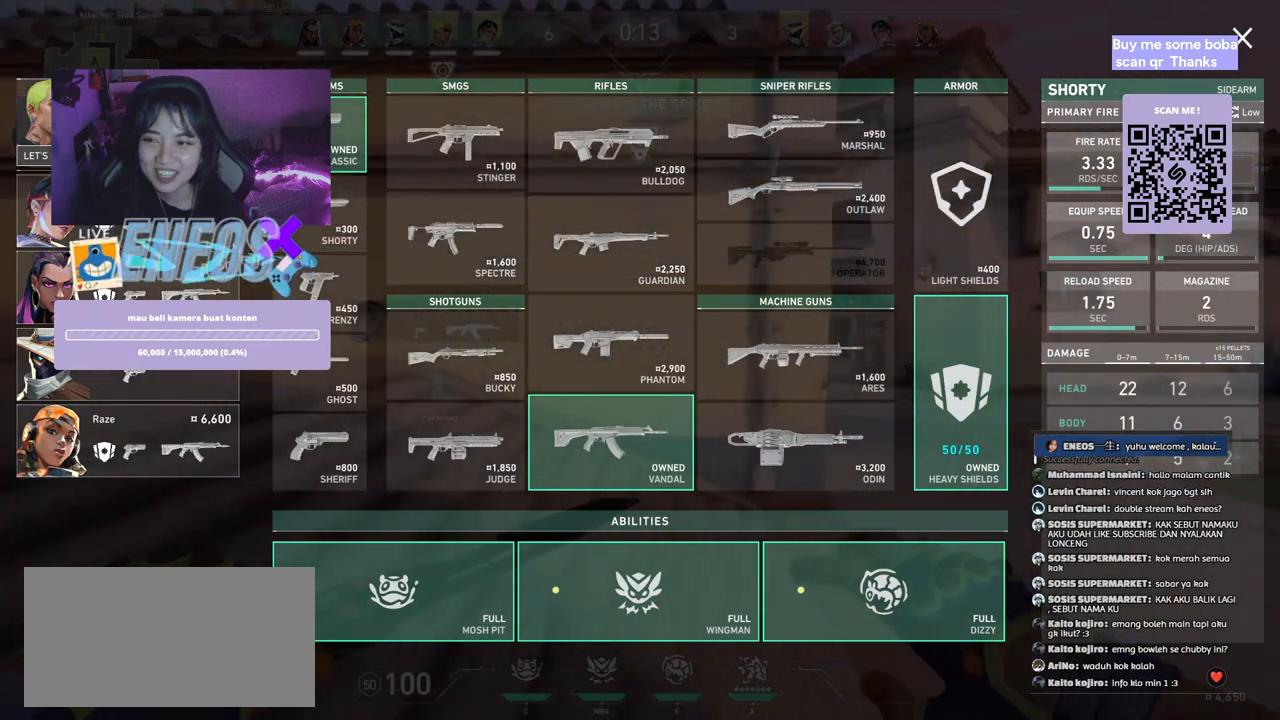
{"keys": ["d", "w"], "mouse": [], "events": []}
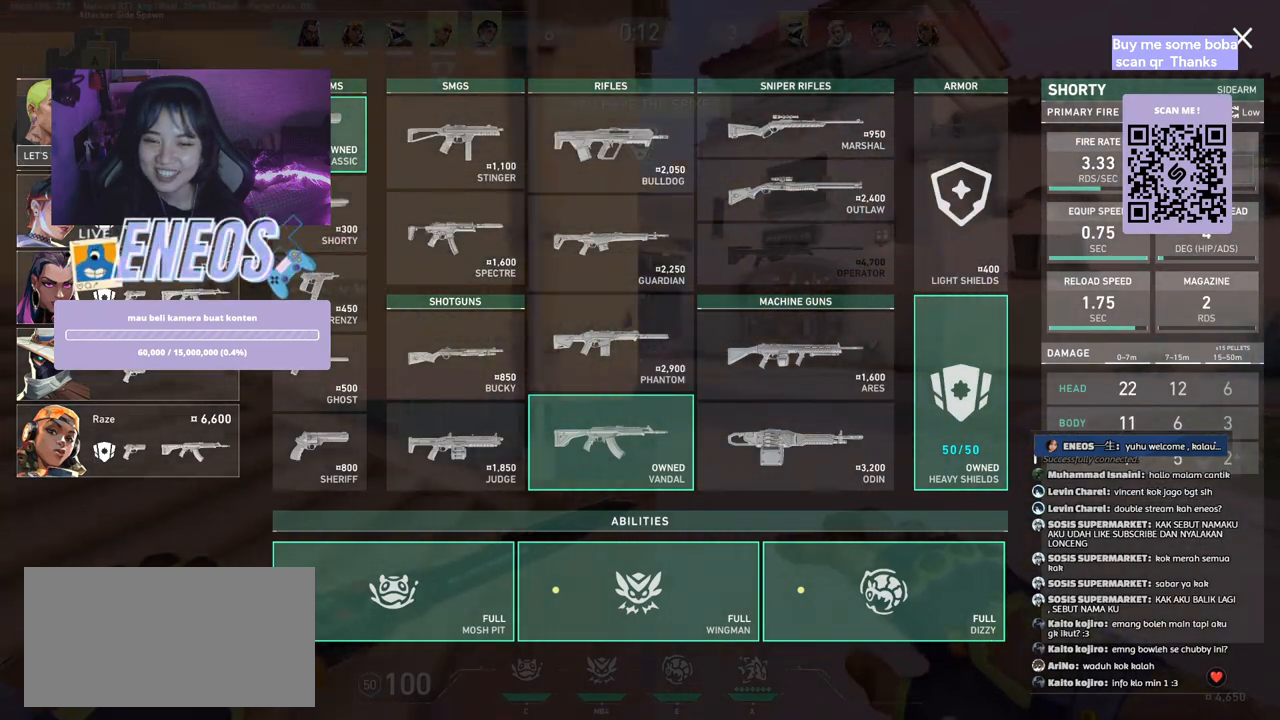
{"keys": ["w"], "mouse": [], "events": [[117, "d", "up"]]}
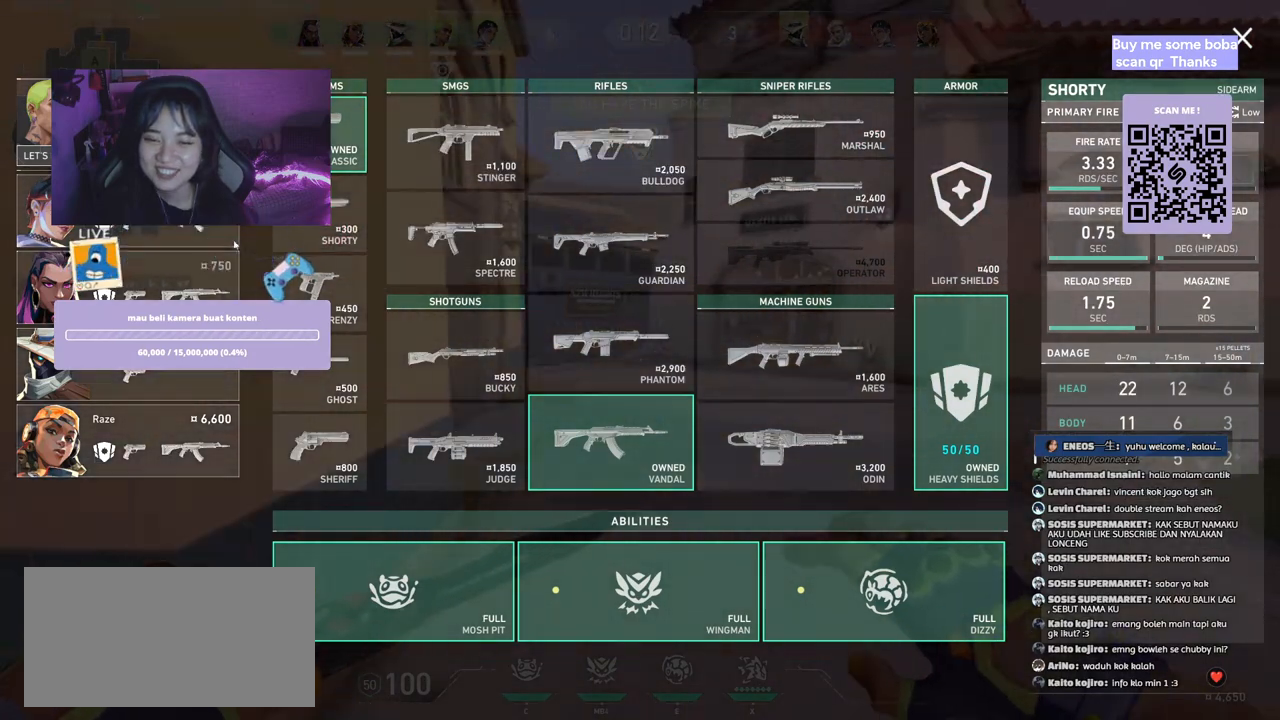
{"keys": ["w"], "mouse": [], "events": []}
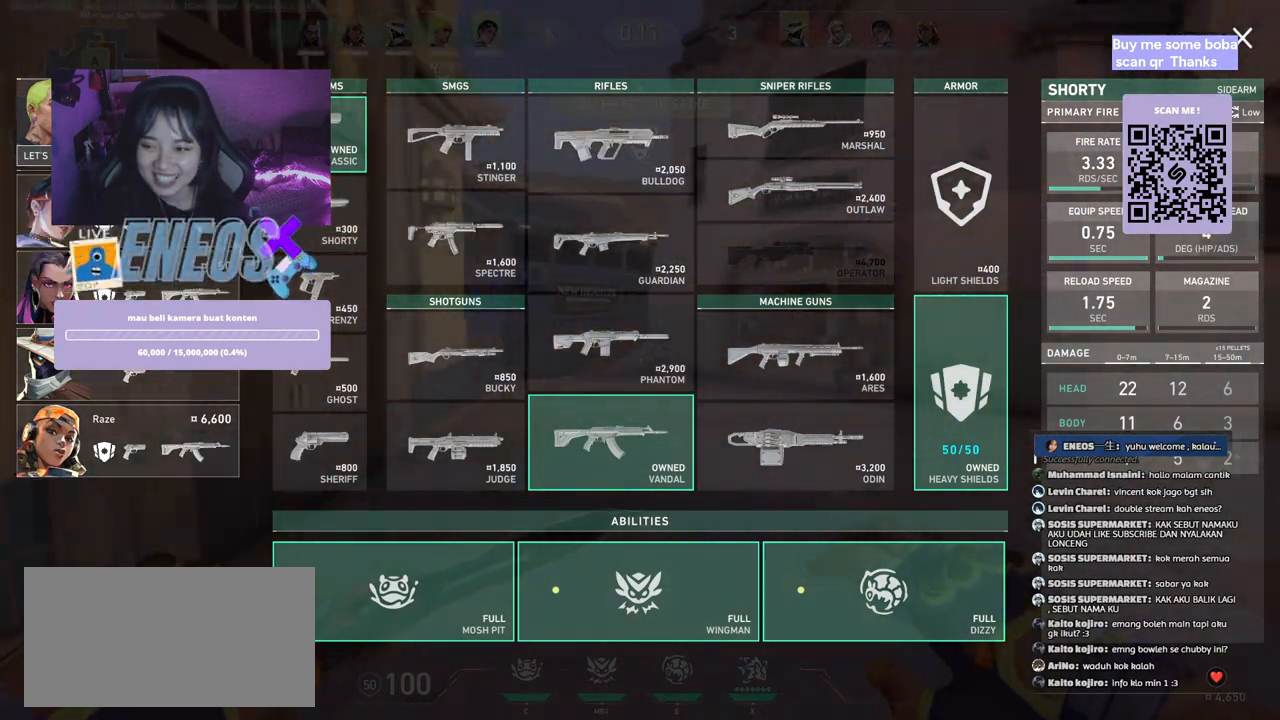
{"keys": ["w"], "mouse": [], "events": []}
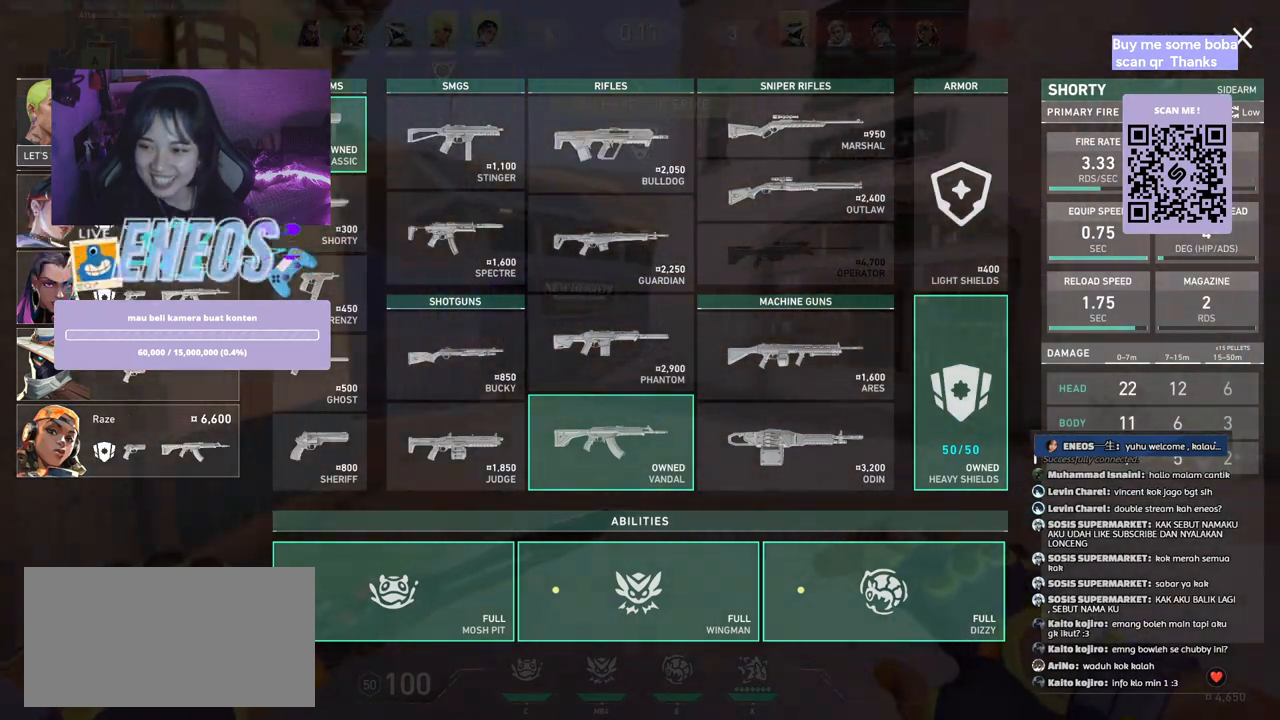
{"keys": ["w"], "mouse": [], "events": []}
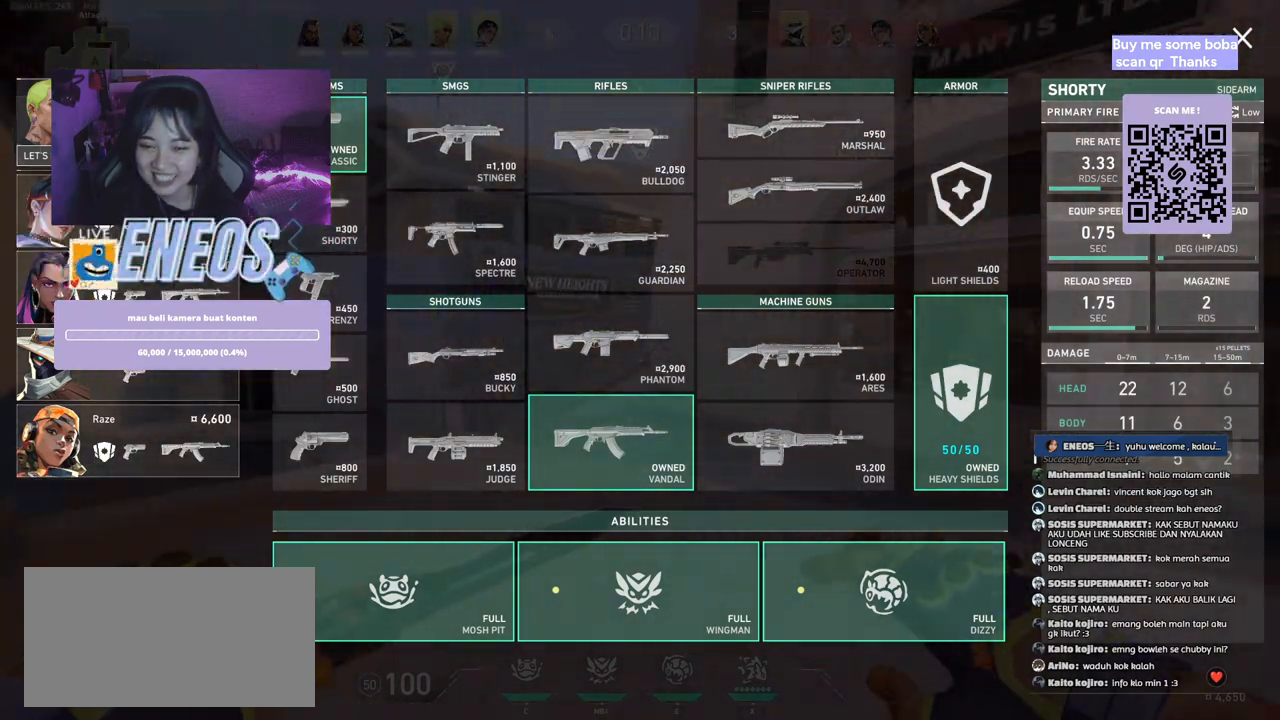
{"keys": ["a", "w"], "mouse": [], "events": [[350, "a", "down"]]}
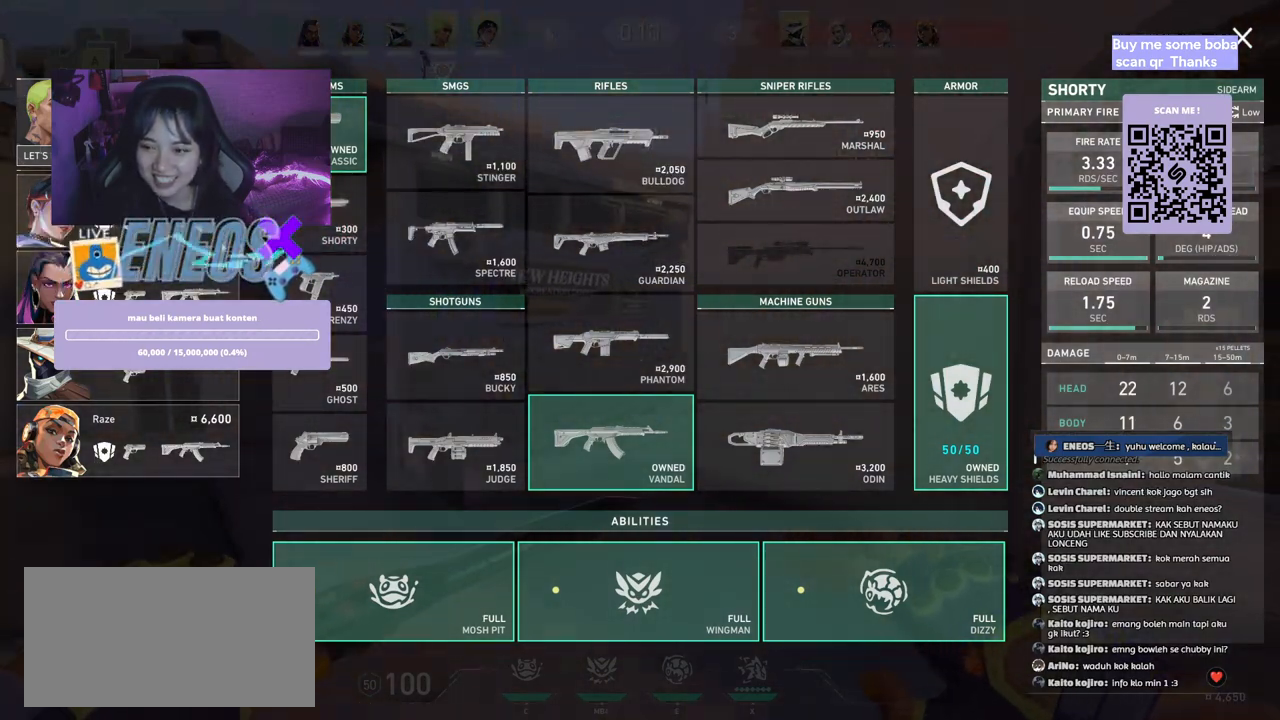
{"keys": ["a"], "mouse": [], "events": [[300, "w", "up"]]}
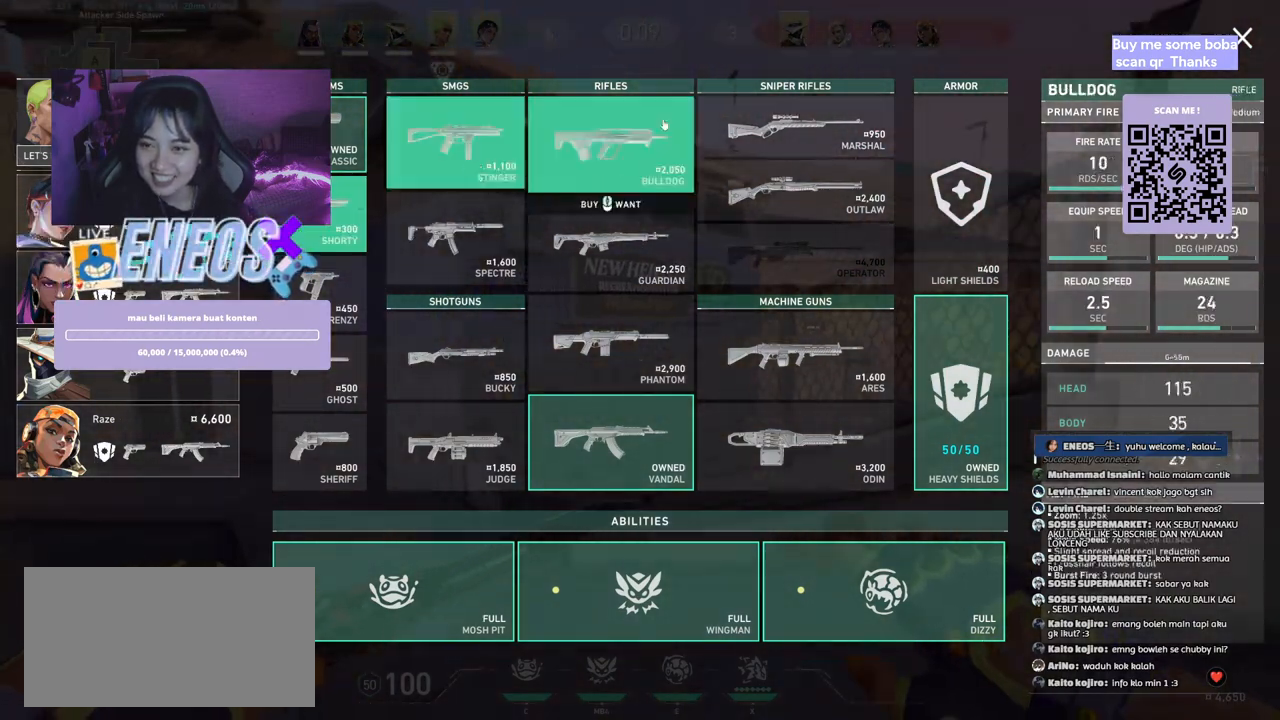
{"keys": ["a"], "mouse": ["left"], "events": [[467, "mouse_left", "down"]]}
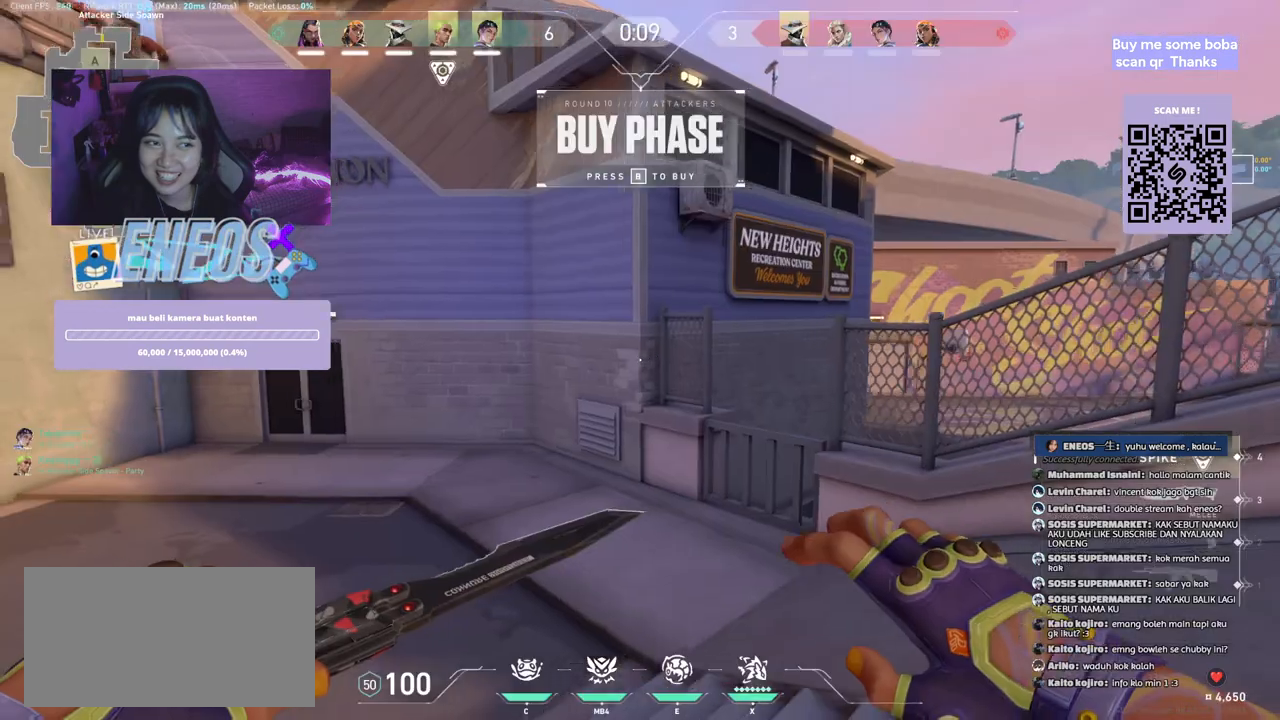
{"keys": ["w"], "mouse": [], "events": [[50, "mouse_left", "up"], [84, "w", "down"], [117, "a", "up"]]}
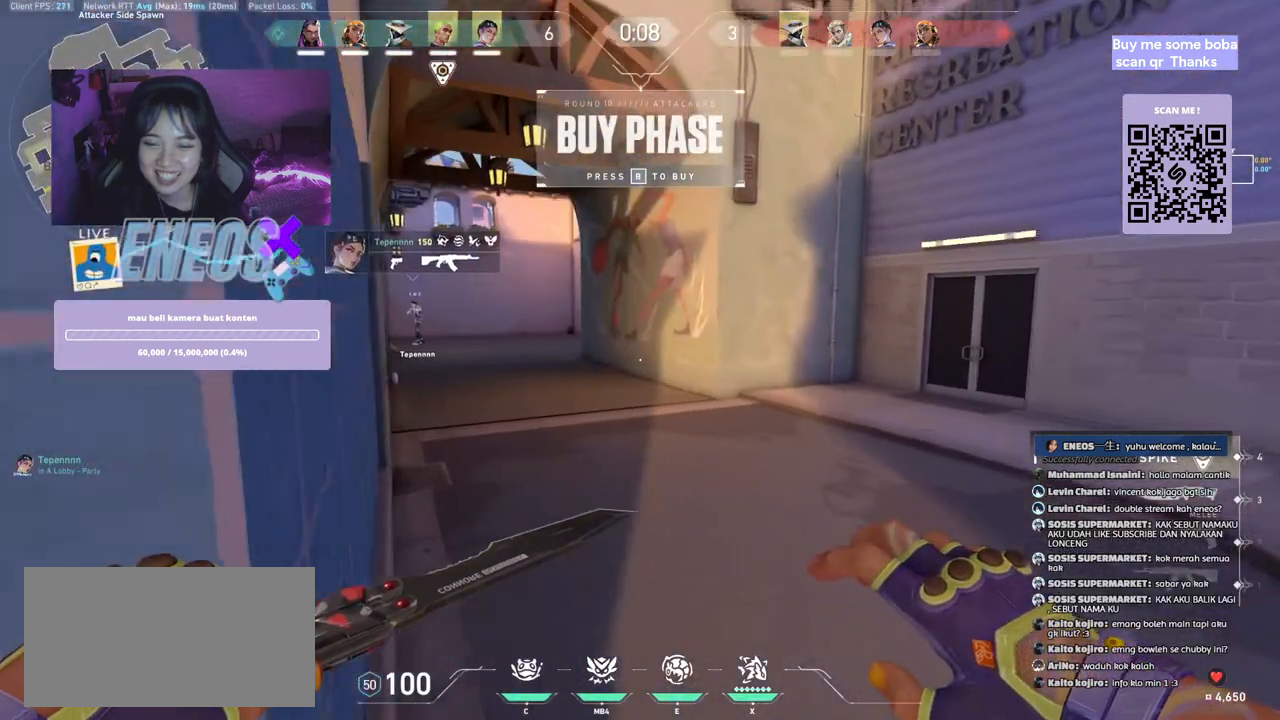
{"keys": ["w"], "mouse": [], "events": []}
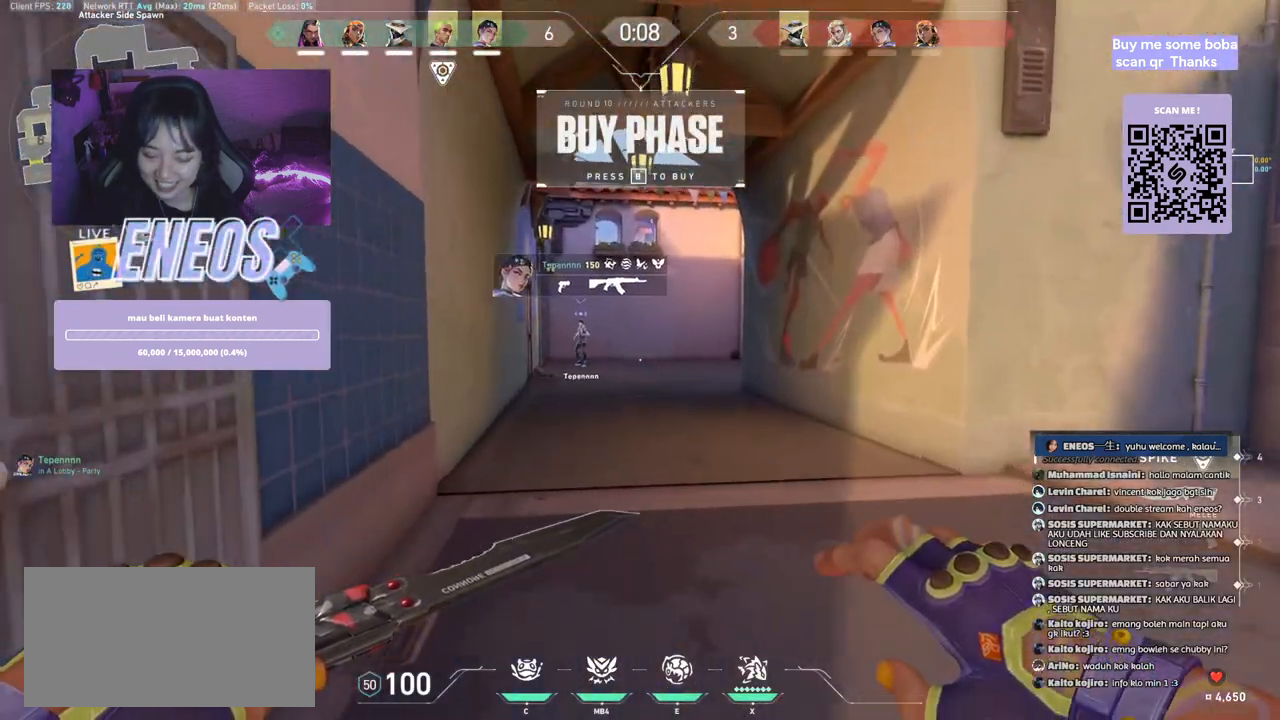
{"keys": ["w"], "mouse": [], "events": []}
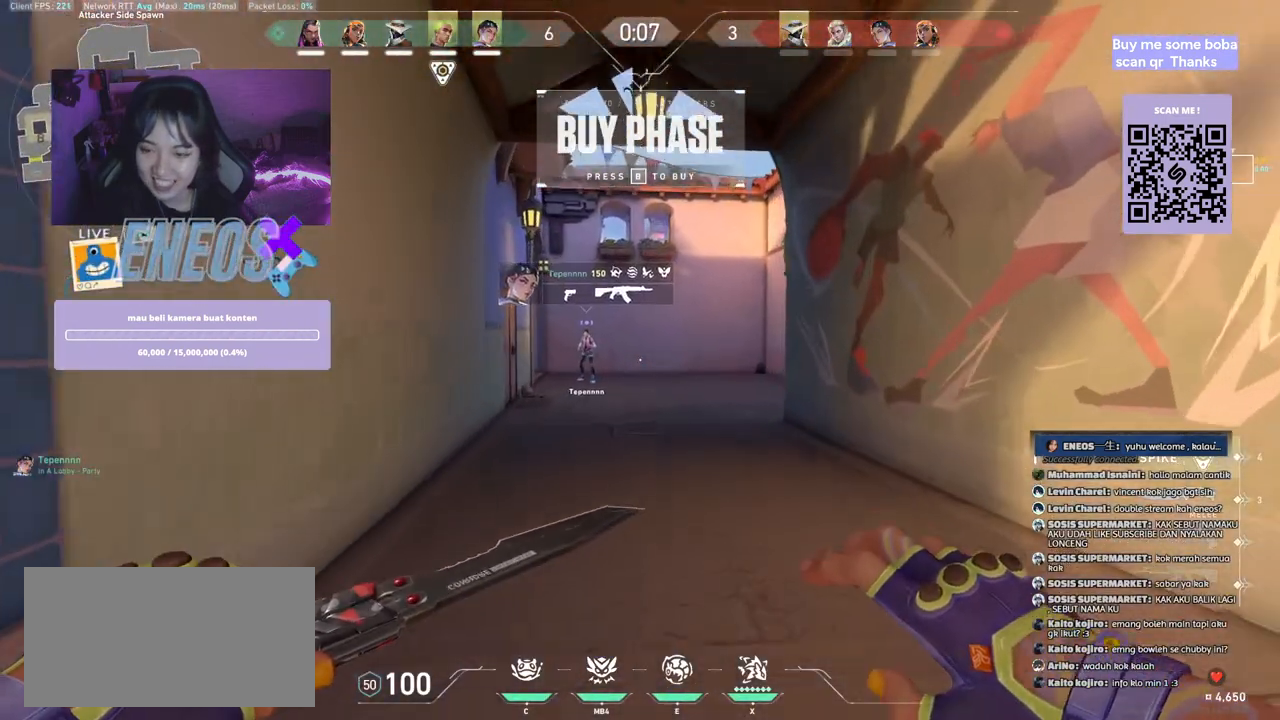
{"keys": ["w"], "mouse": [], "events": []}
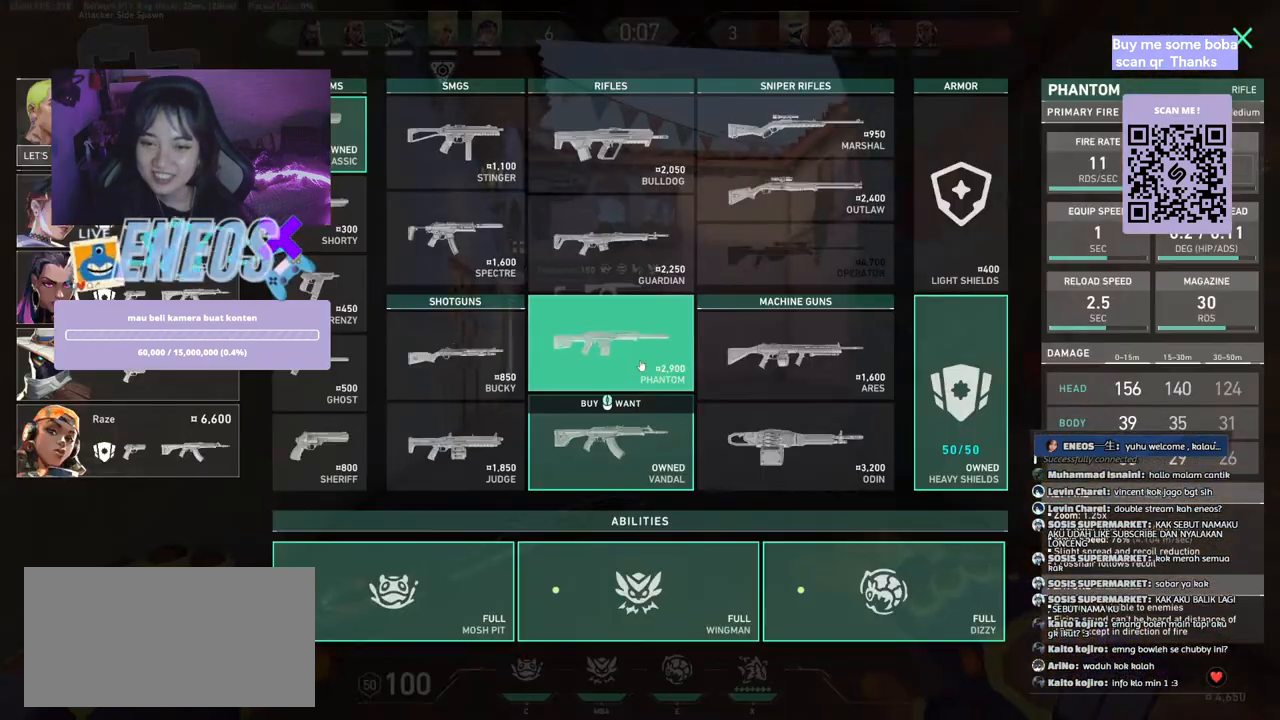
{"keys": ["w"], "mouse": [], "events": []}
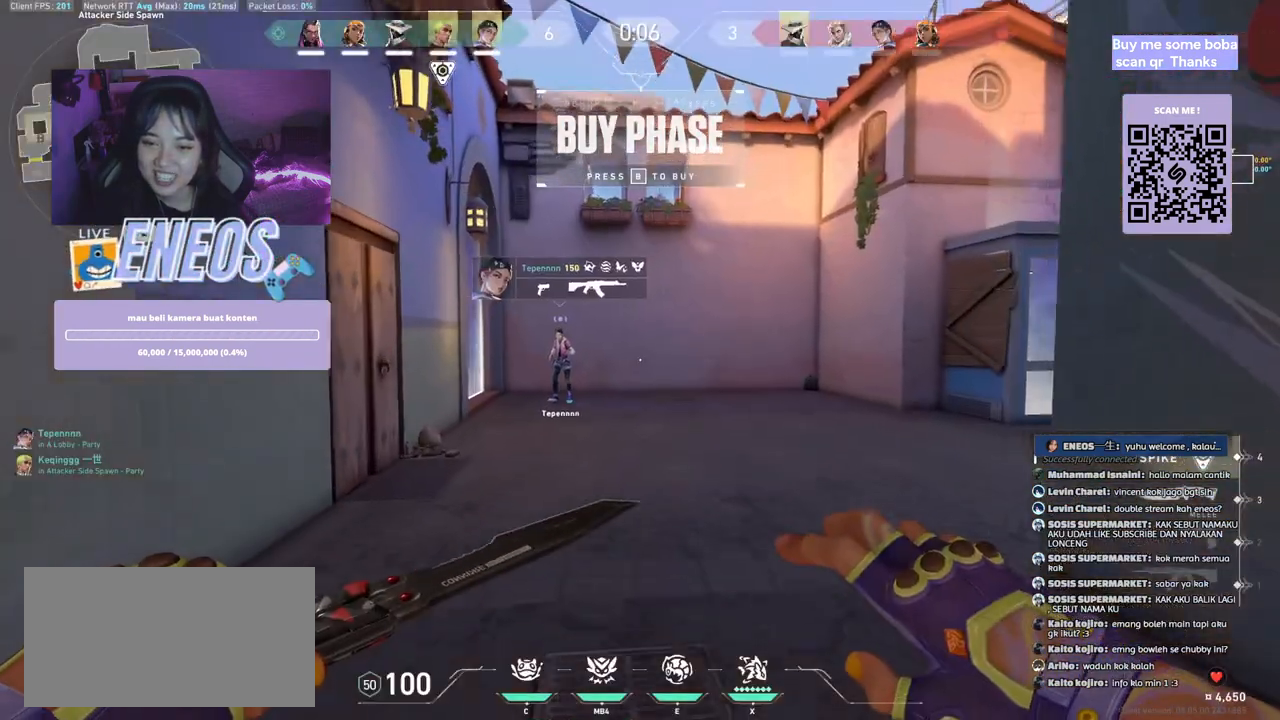
{"keys": ["w"], "mouse": [], "events": []}
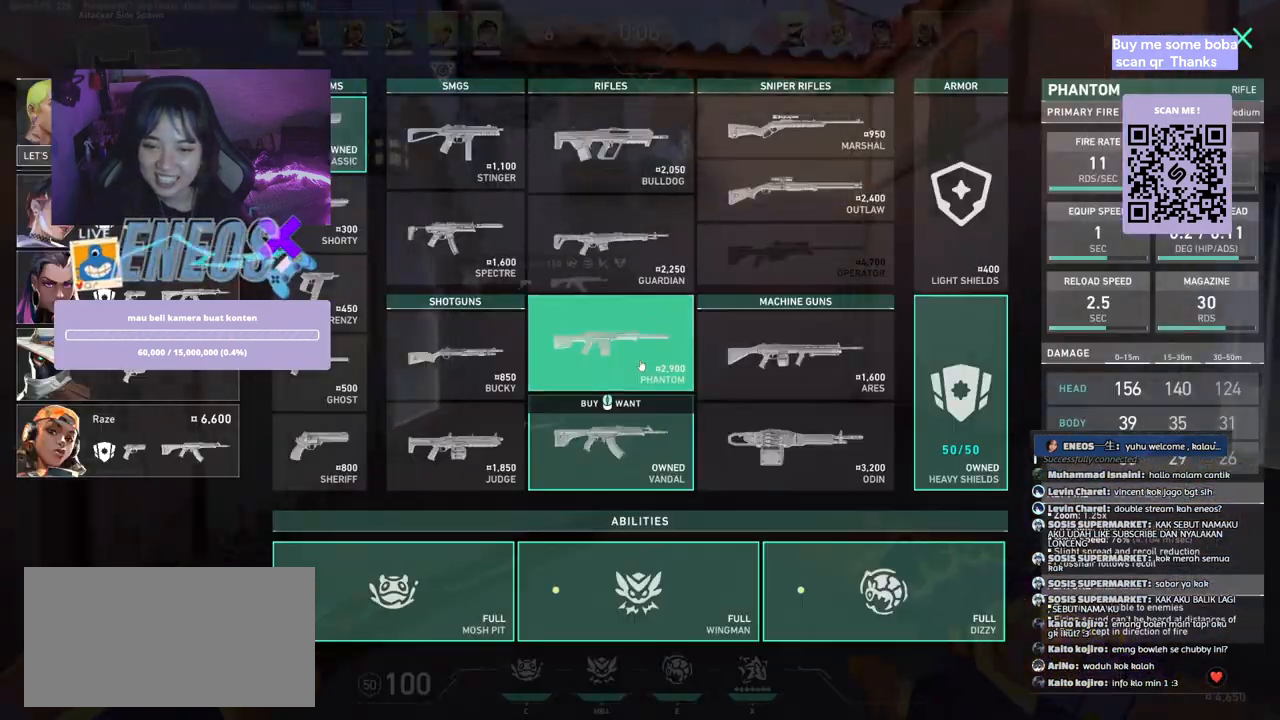
{"keys": [], "mouse": [], "events": [[250, "w", "up"]]}
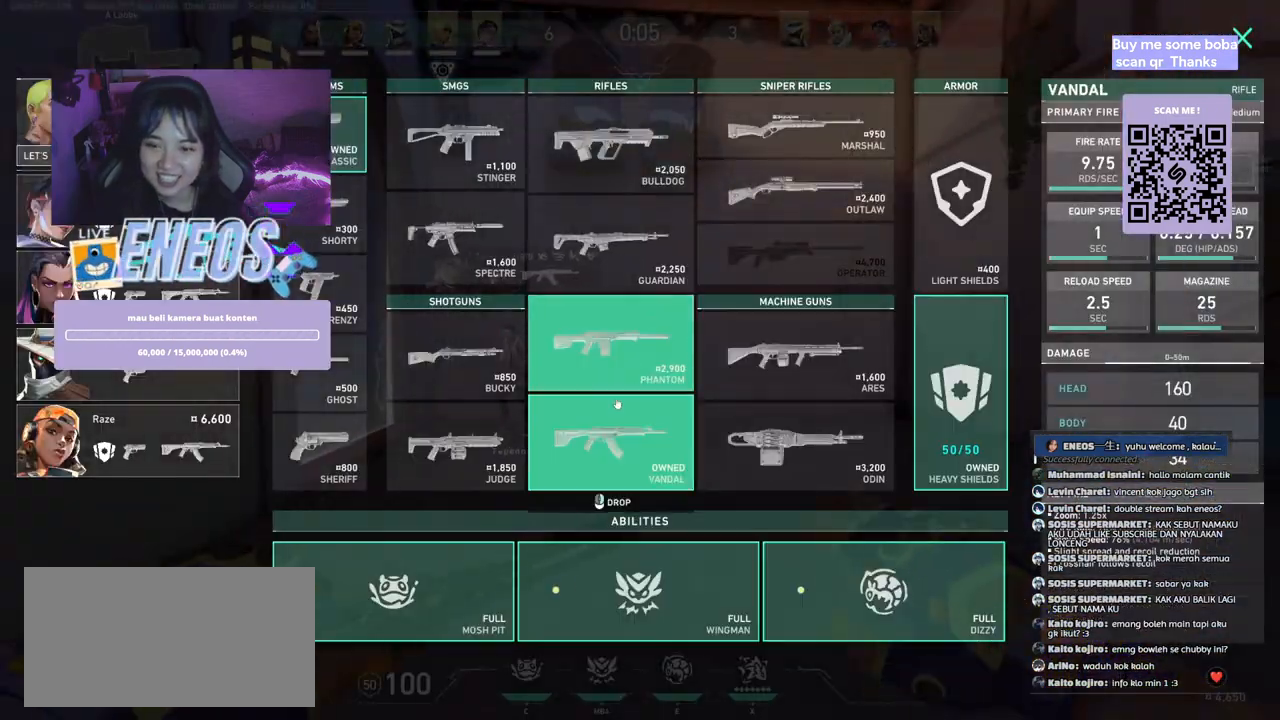
{"keys": ["a", "w"], "mouse": [], "events": [[200, "w", "down"], [350, "a", "down"]]}
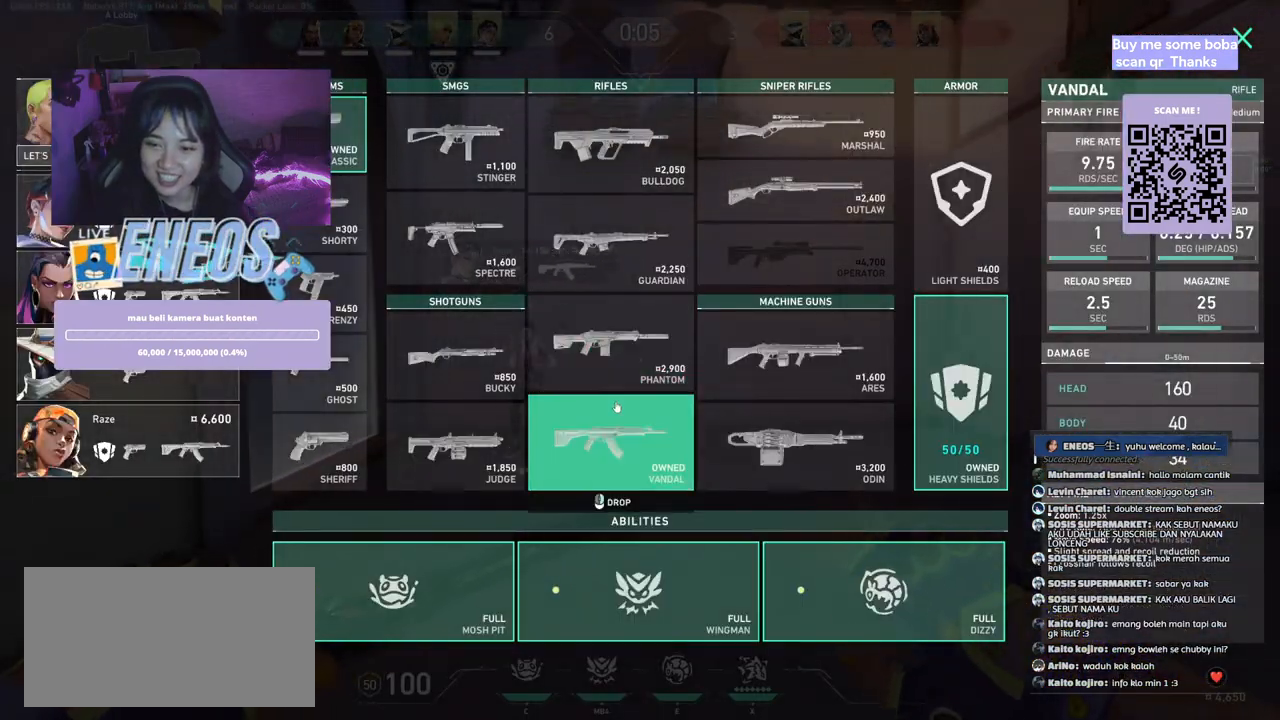
{"keys": ["w"], "mouse": [], "events": [[200, "a", "up"]]}
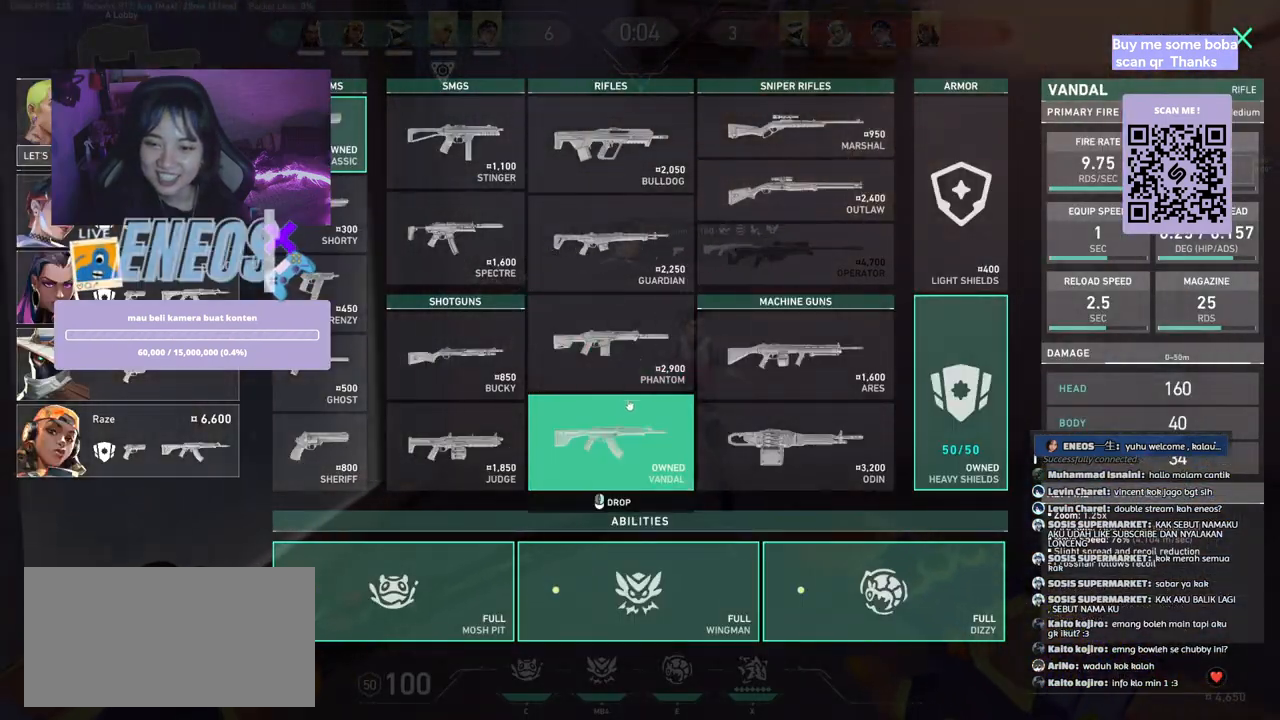
{"keys": [], "mouse": [], "events": [[234, "w", "up"]]}
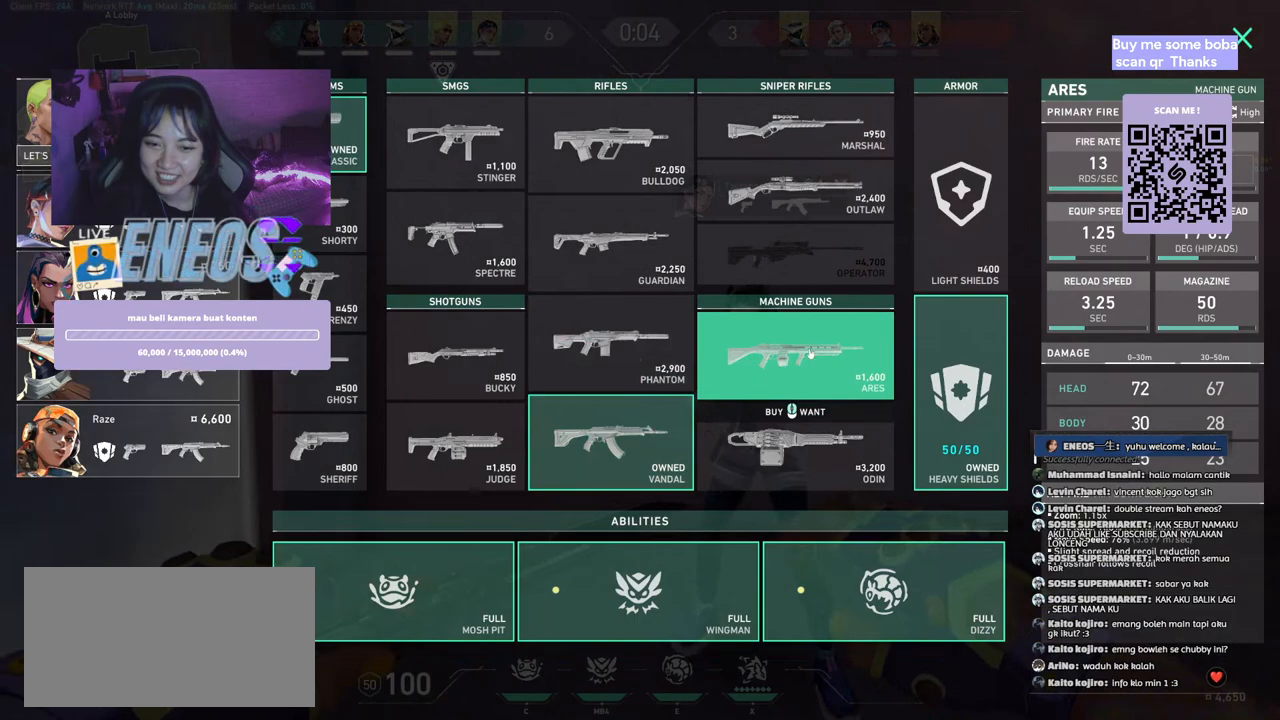
{"keys": [], "mouse": [], "events": [[117, "s", "down"], [484, "s", "up"]]}
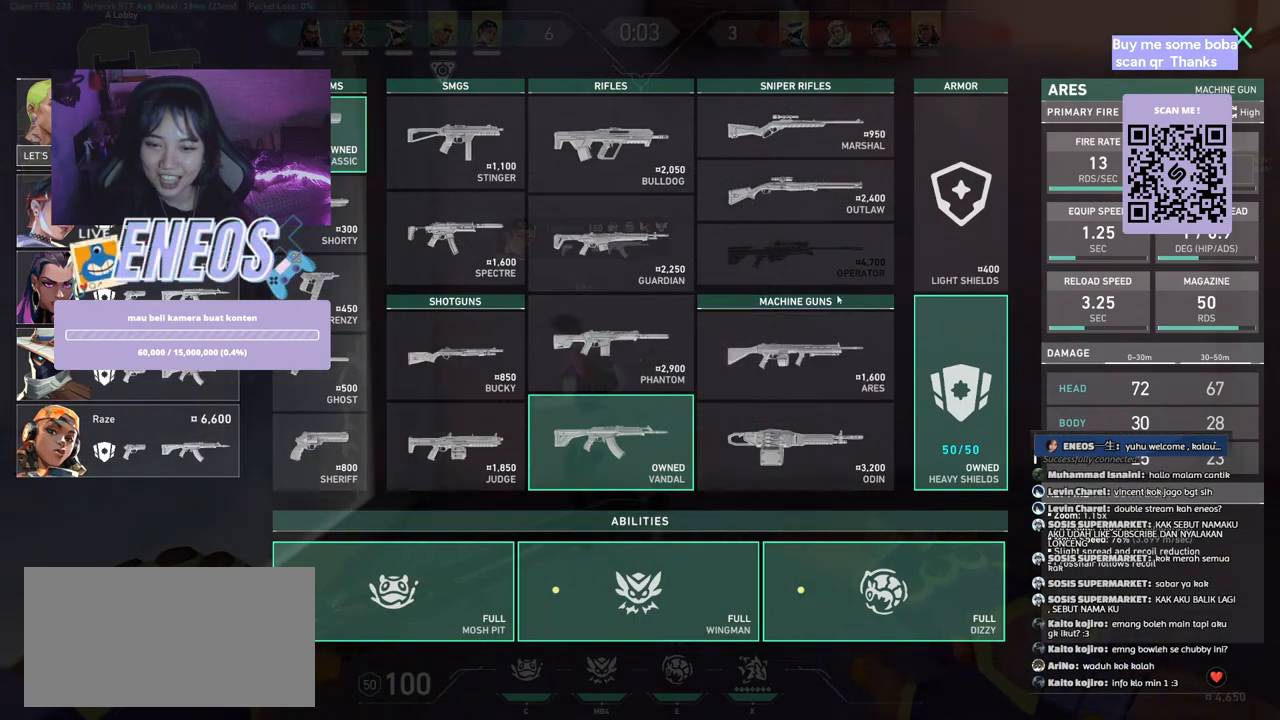
{"keys": [], "mouse": [], "events": [[184, "w", "down"], [500, "w", "up"]]}
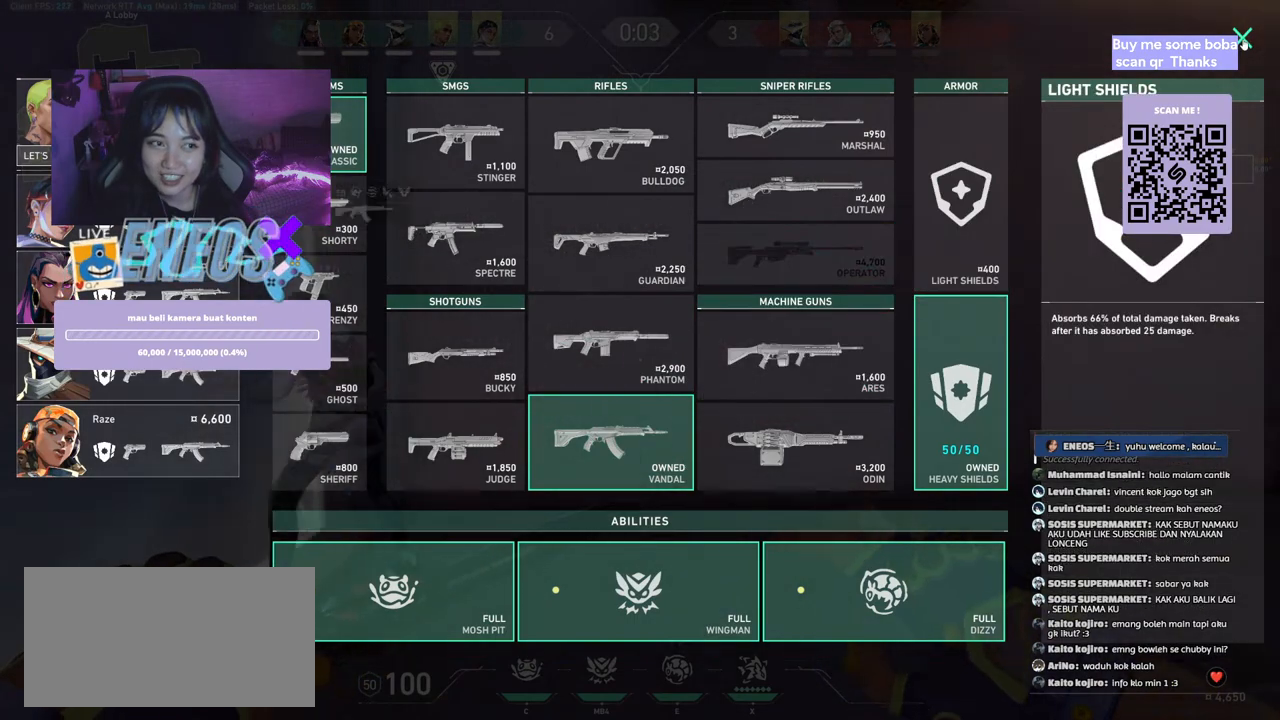
{"keys": ["s"], "mouse": [], "events": [[17, "mouse_left", "down"], [117, "mouse_left", "up"], [284, "s", "down"]]}
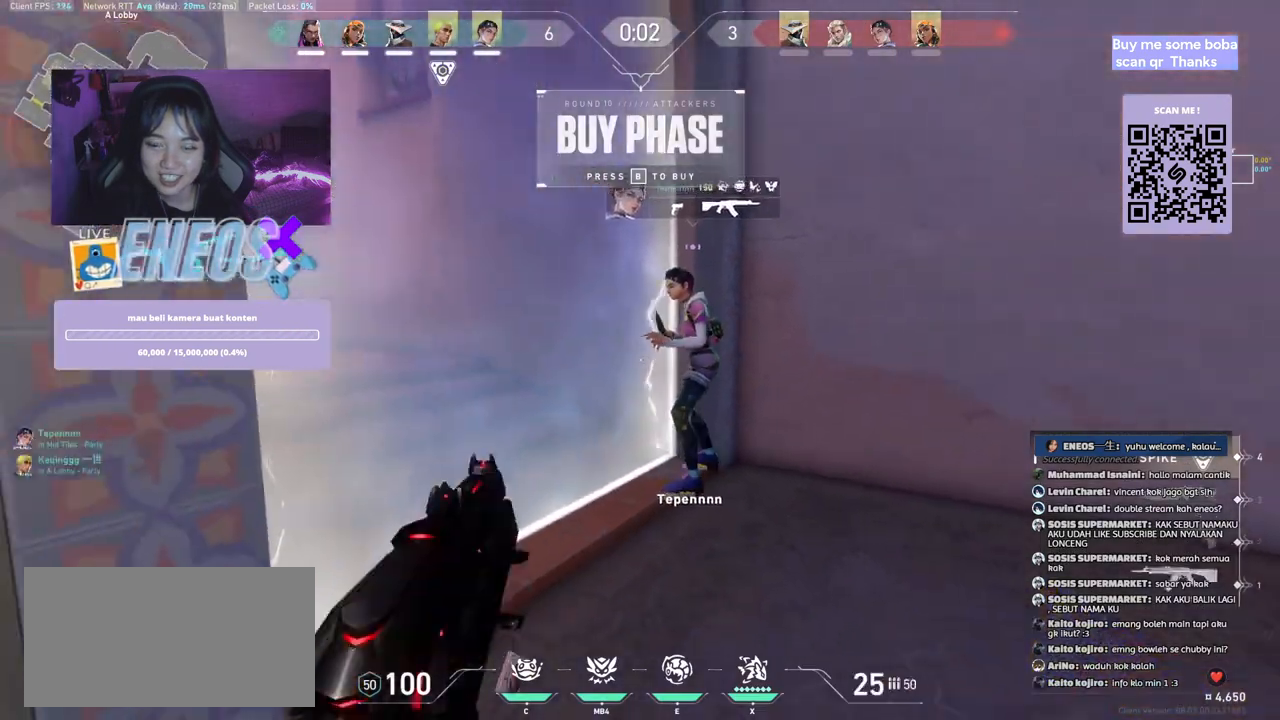
{"keys": [], "mouse": [], "events": [[450, "s", "up"]]}